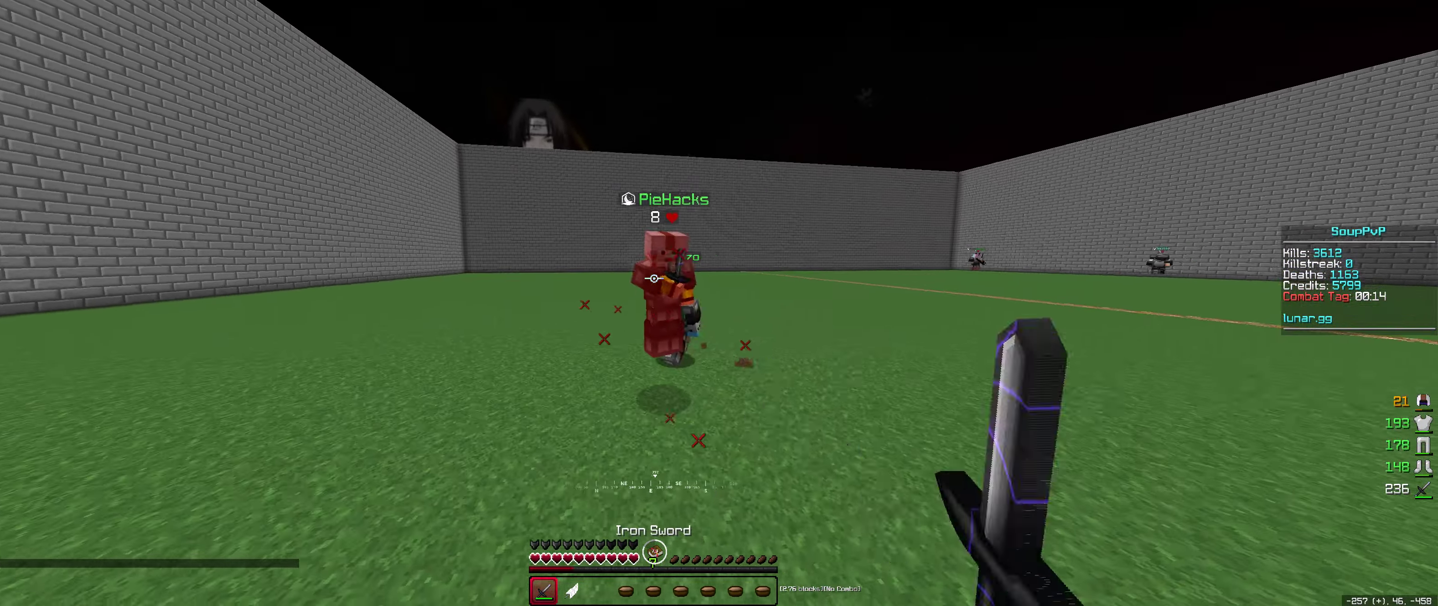
Gameplay with keyboard and mouse; each line is a JSON object with the keys and mouse buttons held at the frame after it. "events" lists presses ("down") and releases ("up") of "down", "left", "right", "space", "up", "mouse_left" and "mouse_right" between this image and that frame as [ms after this image, input, new state], when the widget could be followed in between. "mouse_left", "mouse_right" = the "left", "right" buttons of the "mouse" list. No other keys are recorded. Fast repeated clicks can show as one long hold. Mouse movement is not recorded.
{"keys": ["left", "right"], "mouse": ["left"], "events": [[483, "left", "down"], [483, "up", "up"]]}
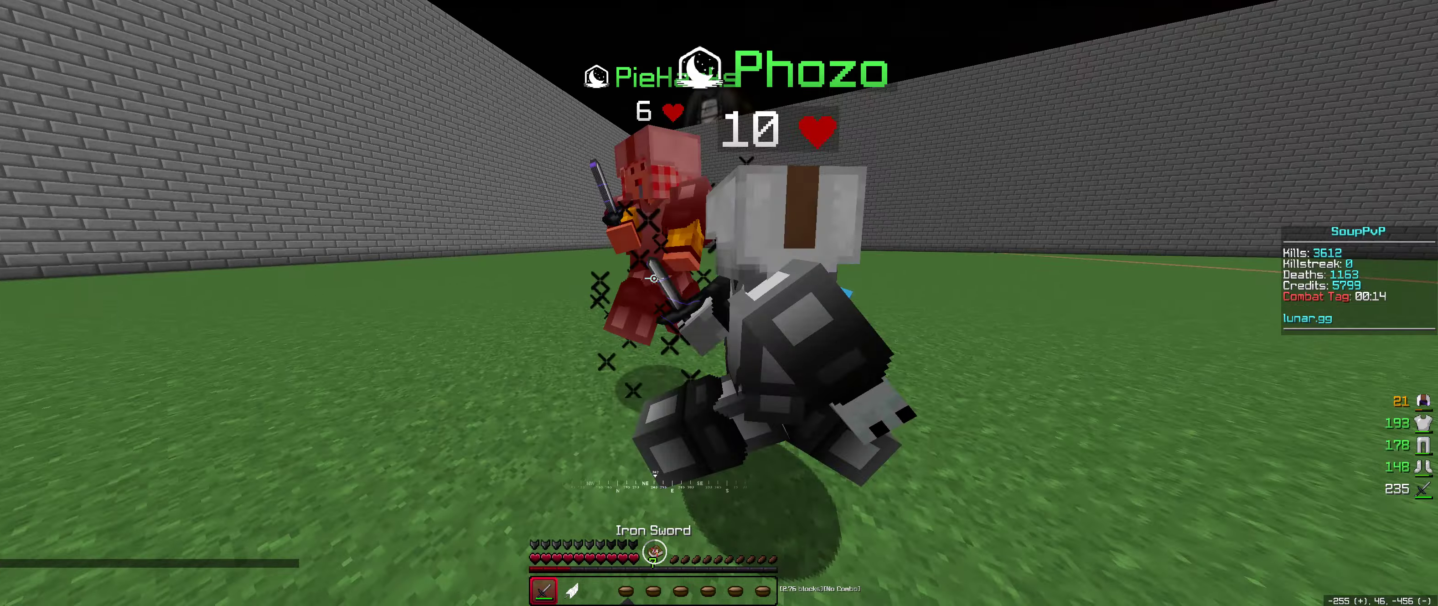
{"keys": ["left"], "mouse": ["left"], "events": [[50, "right", "up"], [200, "mouse_left", "up"], [300, "mouse_left", "down"], [367, "mouse_left", "up"], [400, "mouse_left", "down"]]}
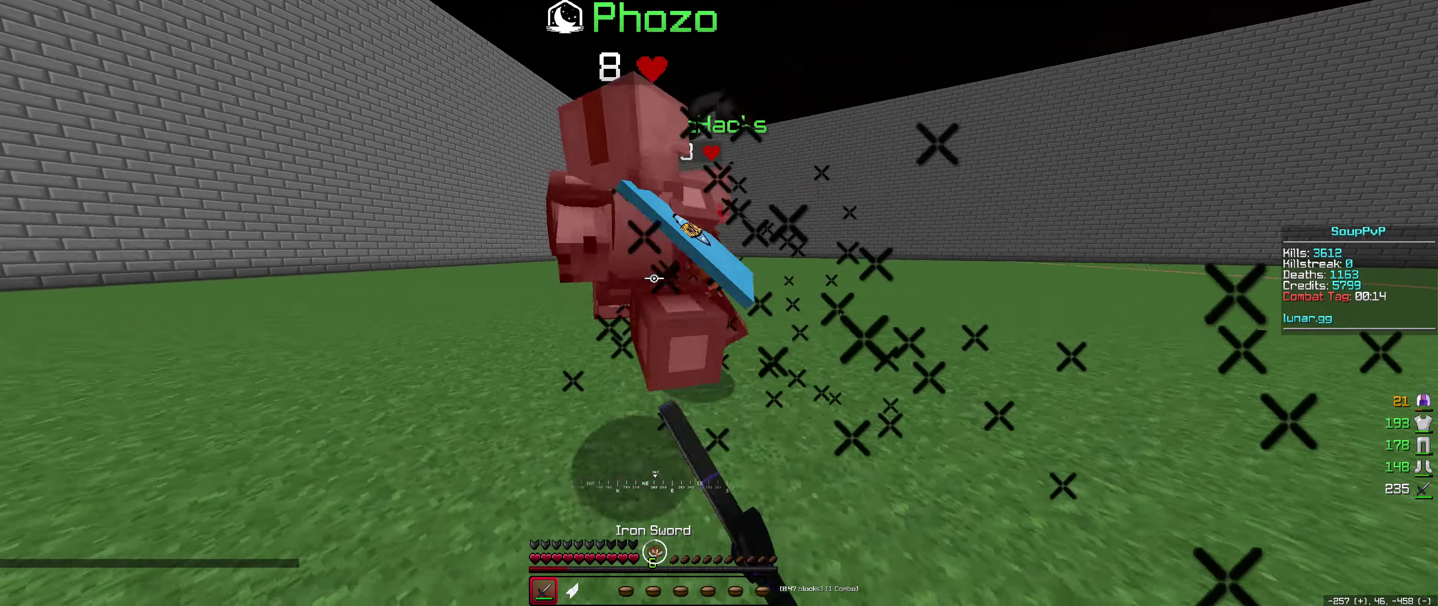
{"keys": ["right", "up"], "mouse": ["left"], "events": [[33, "mouse_left", "up"], [133, "up", "down"], [183, "right", "down"], [233, "left", "up"], [250, "mouse_left", "down"]]}
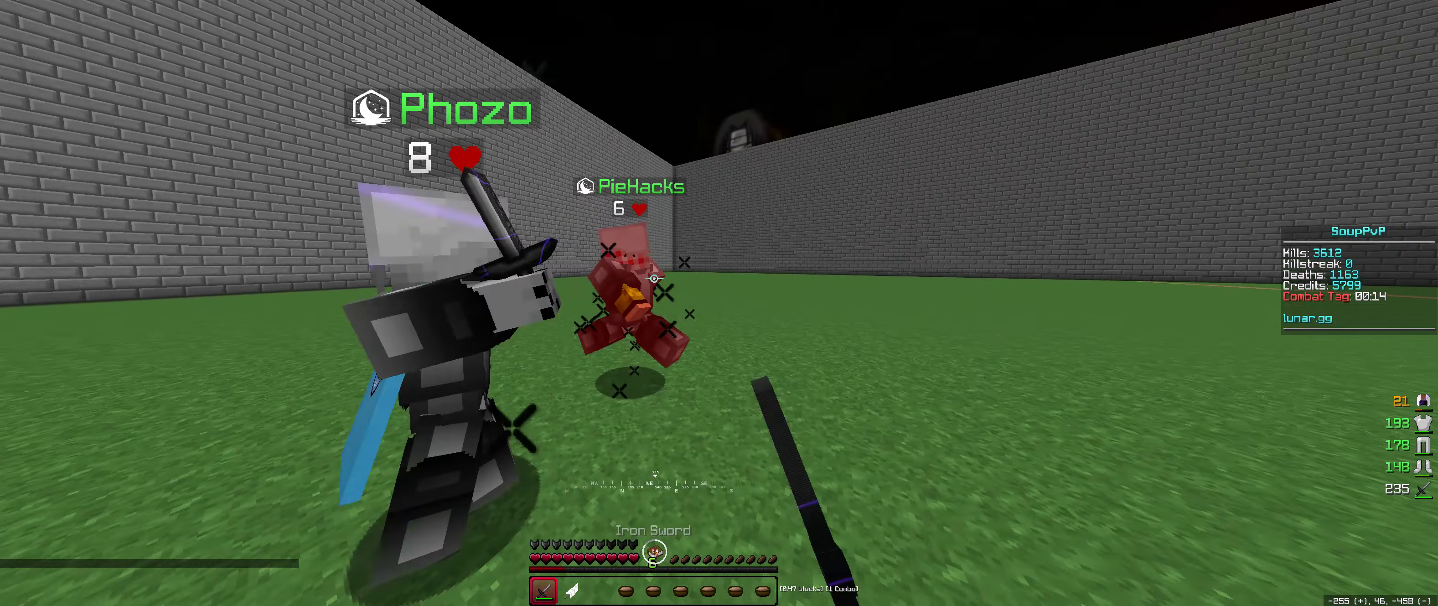
{"keys": ["right", "up"], "mouse": ["left"], "events": [[33, "up", "up"], [117, "up", "down"], [383, "mouse_left", "up"], [500, "mouse_left", "down"]]}
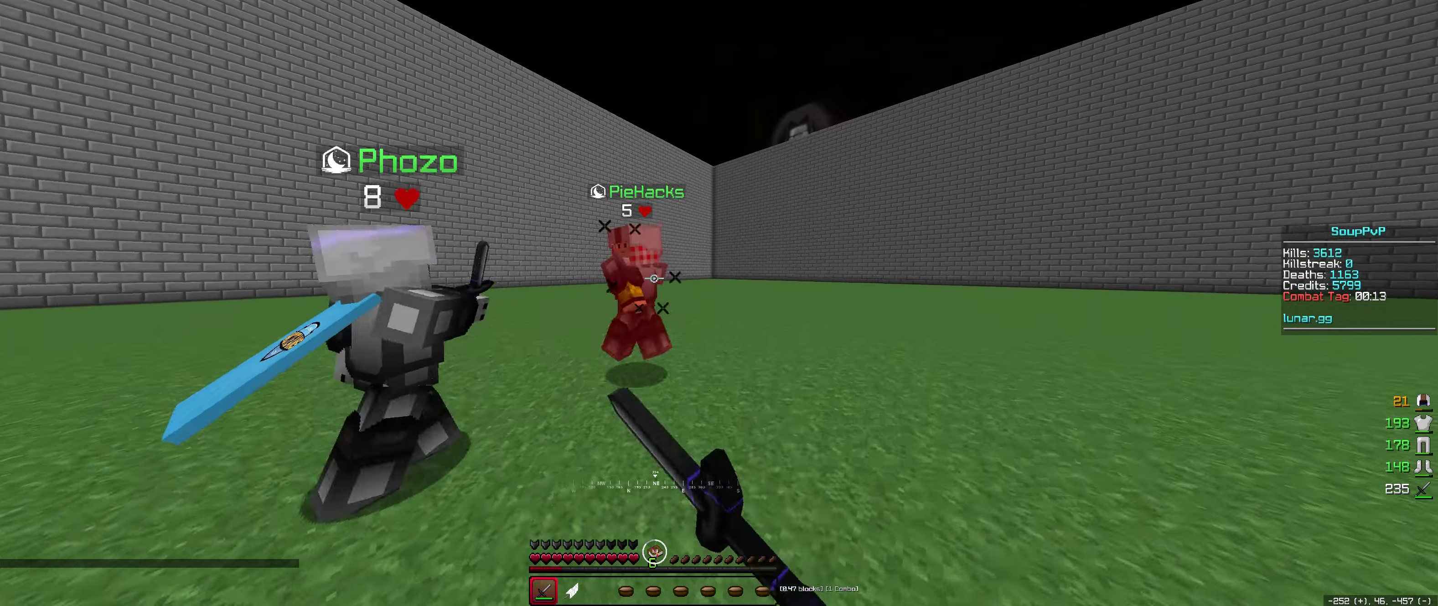
{"keys": ["left", "right"], "mouse": ["left"], "events": [[217, "right", "up"], [367, "right", "down"], [417, "up", "up"], [483, "left", "down"]]}
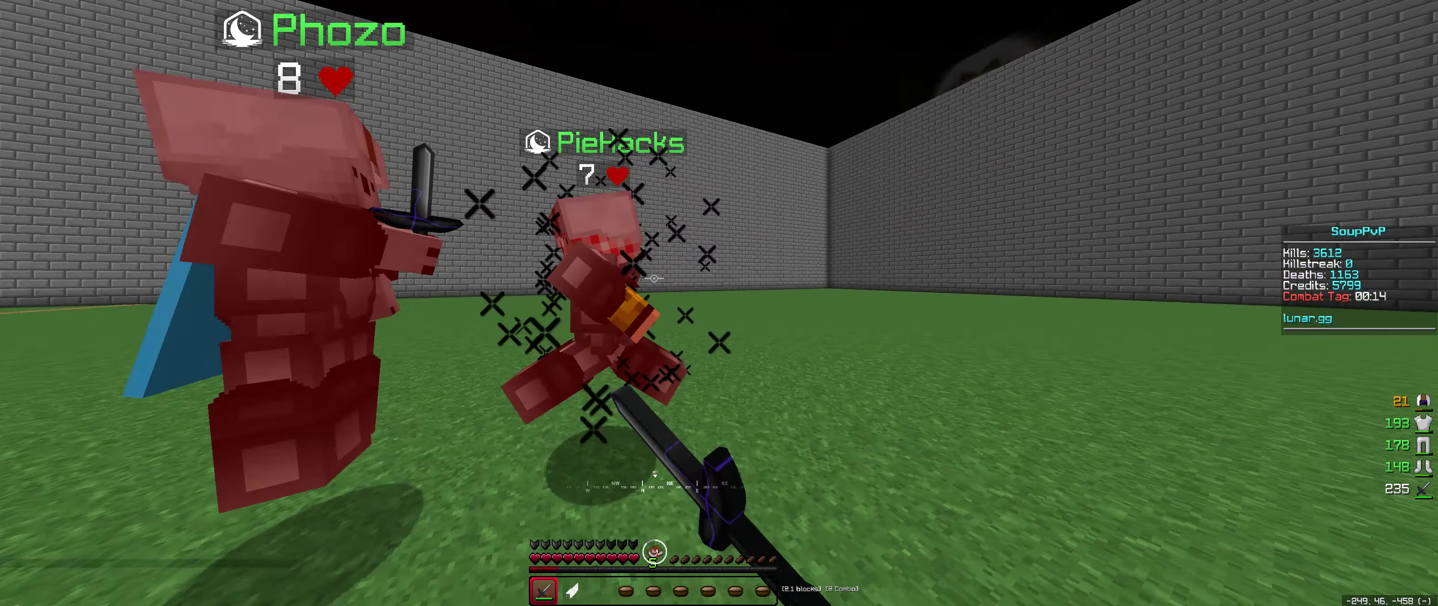
{"keys": ["right", "up"], "mouse": ["left"], "events": [[133, "right", "up"], [233, "right", "down"], [250, "left", "up"], [267, "up", "down"]]}
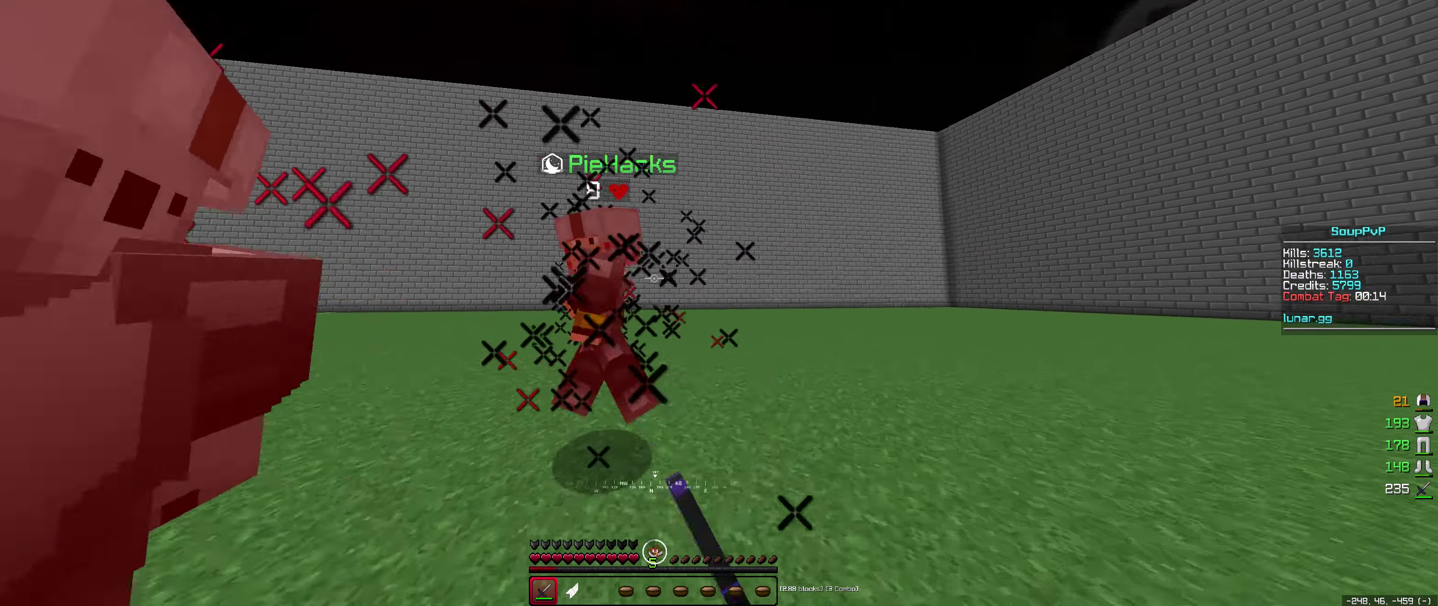
{"keys": ["right", "up"], "mouse": ["left"], "events": []}
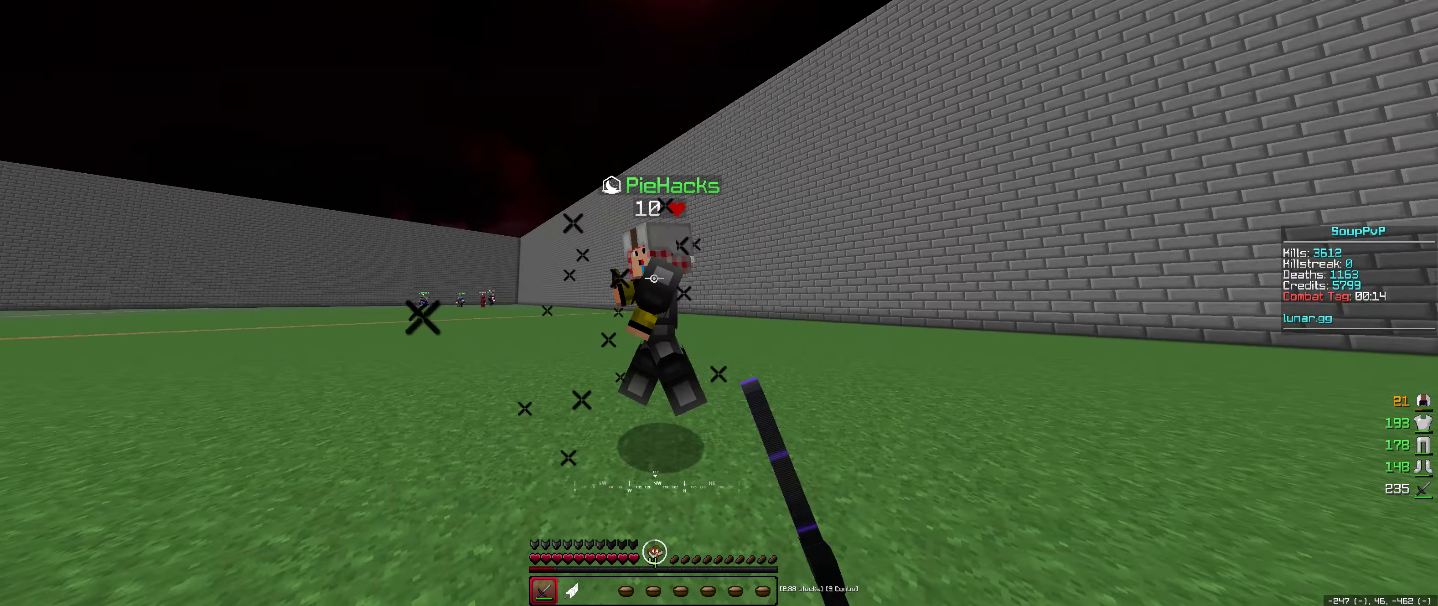
{"keys": ["right", "up"], "mouse": [], "events": [[483, "mouse_left", "up"]]}
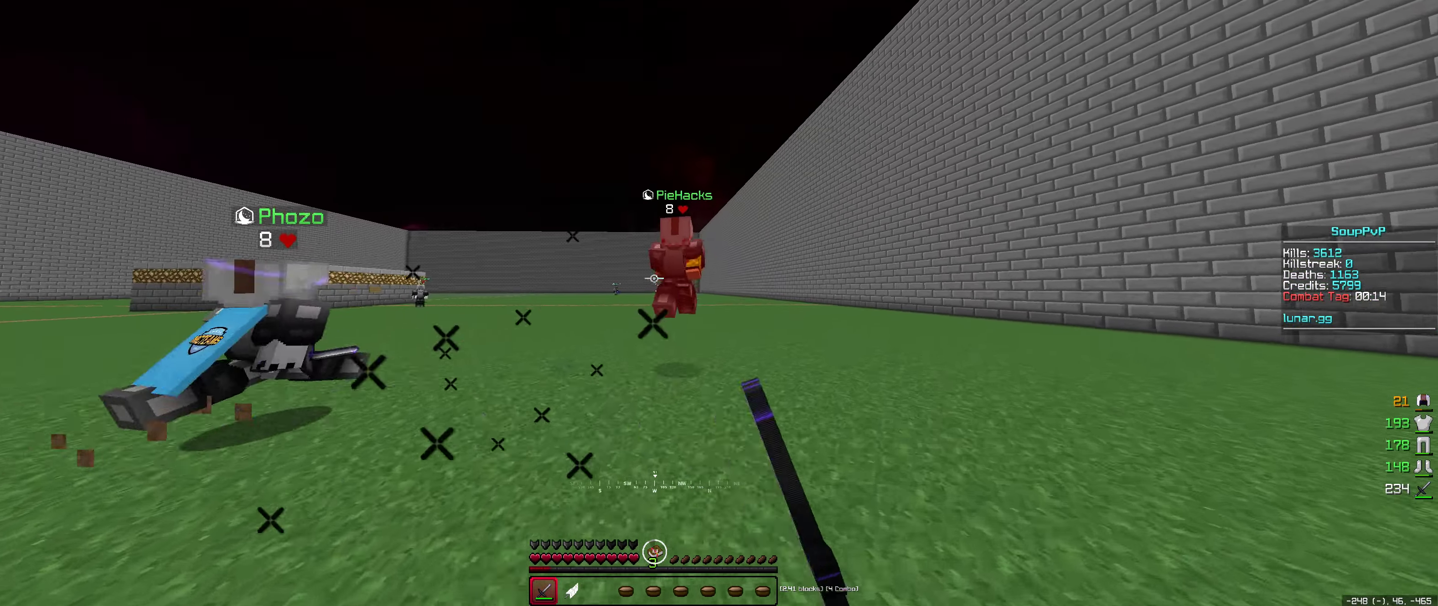
{"keys": ["up"], "mouse": [], "events": [[33, "right", "up"], [133, "mouse_left", "down"], [183, "mouse_right", "down"], [250, "mouse_right", "up"], [367, "mouse_left", "up"]]}
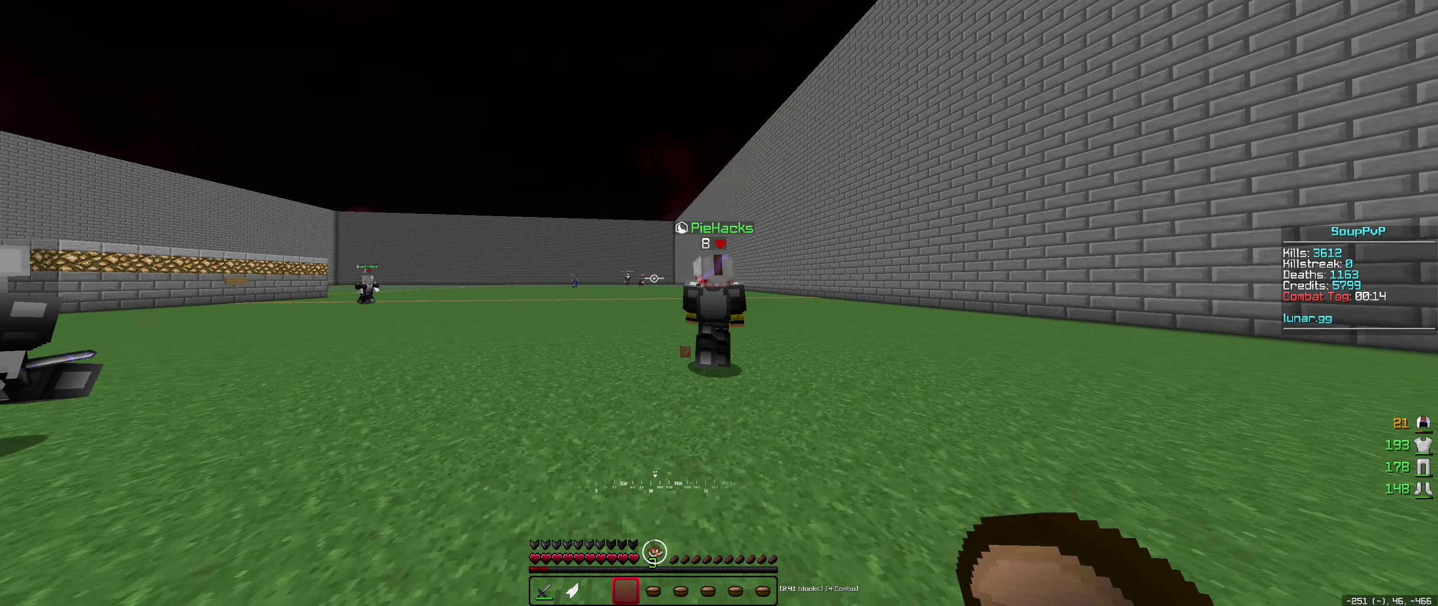
{"keys": [], "mouse": [], "events": [[200, "space", "down"], [300, "space", "up"], [317, "up", "up"]]}
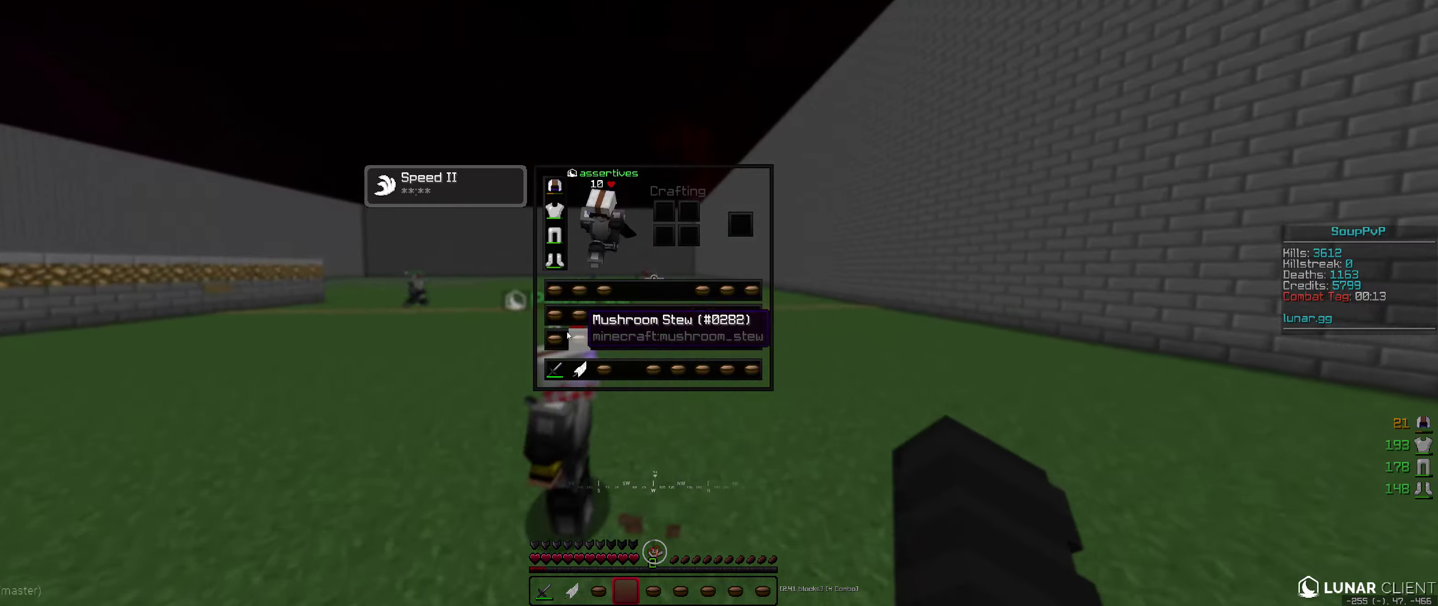
{"keys": ["left", "up"], "mouse": [], "events": [[83, "mouse_left", "down"], [117, "left", "down"], [133, "mouse_left", "up"], [217, "up", "down"]]}
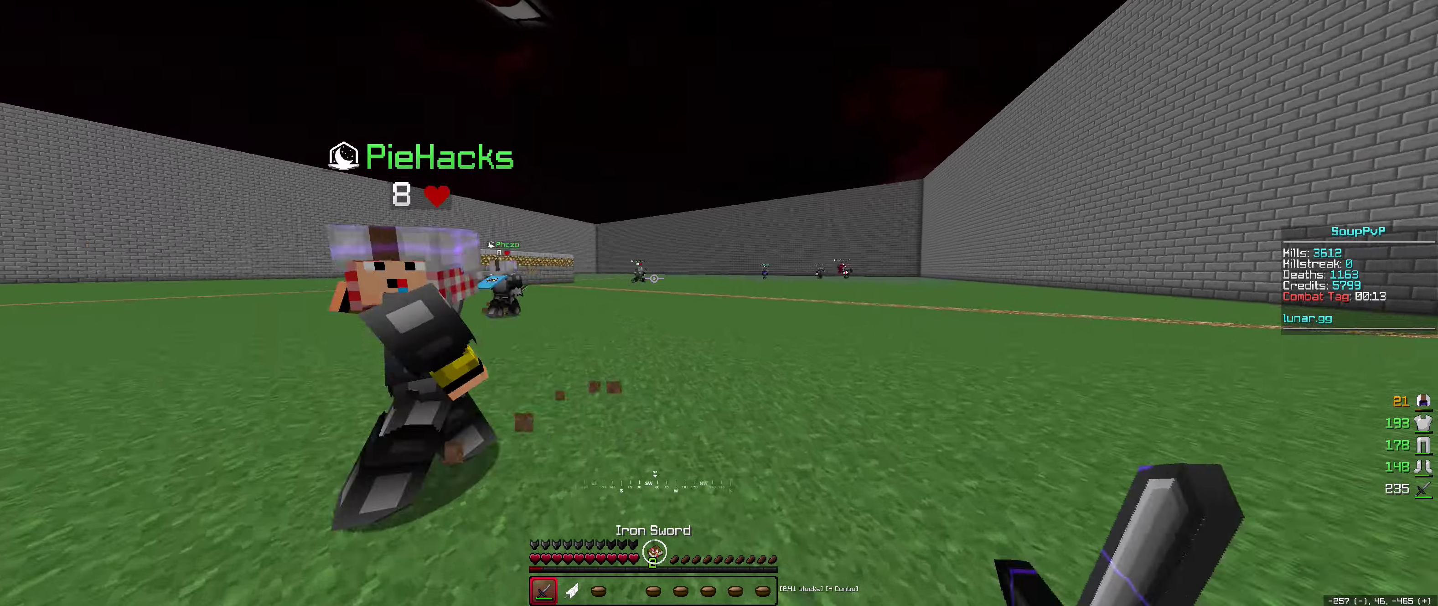
{"keys": ["up"], "mouse": ["left", "right"], "events": [[17, "left", "up"], [200, "mouse_left", "down"], [234, "left", "down"], [384, "left", "up"], [467, "mouse_right", "down"]]}
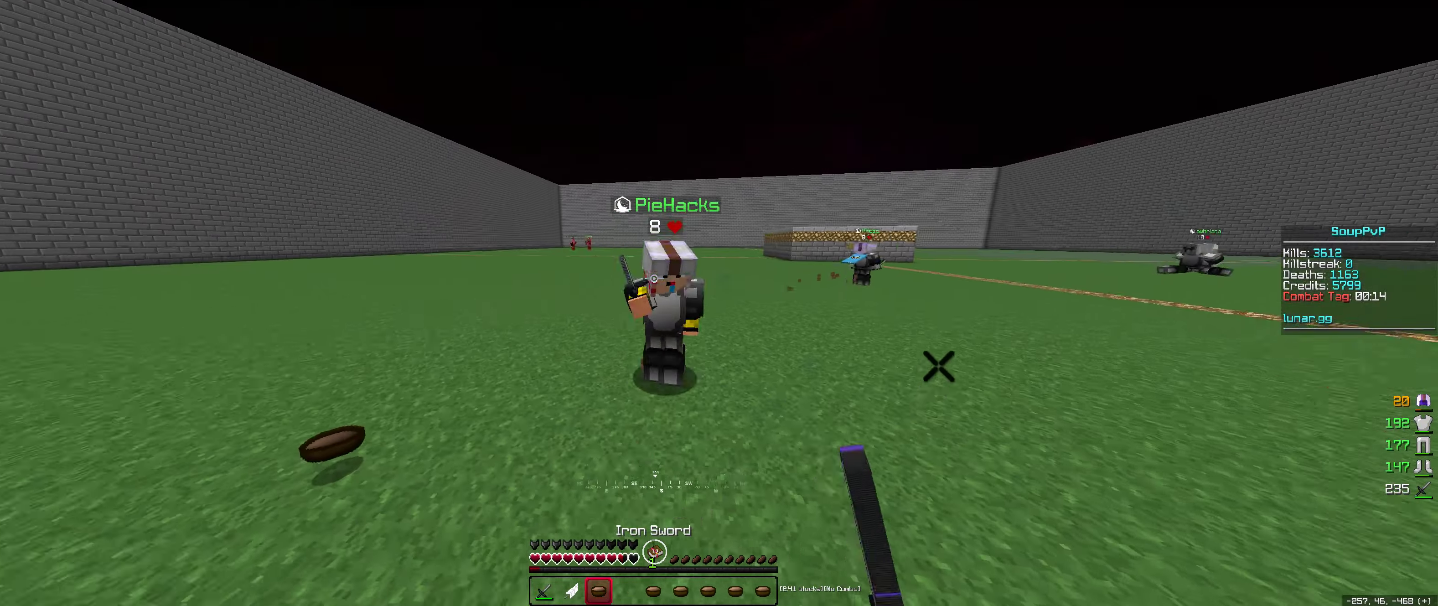
{"keys": ["left", "up"], "mouse": ["left"], "events": [[67, "mouse_right", "up"], [384, "mouse_left", "up"], [450, "left", "down"], [450, "mouse_left", "down"]]}
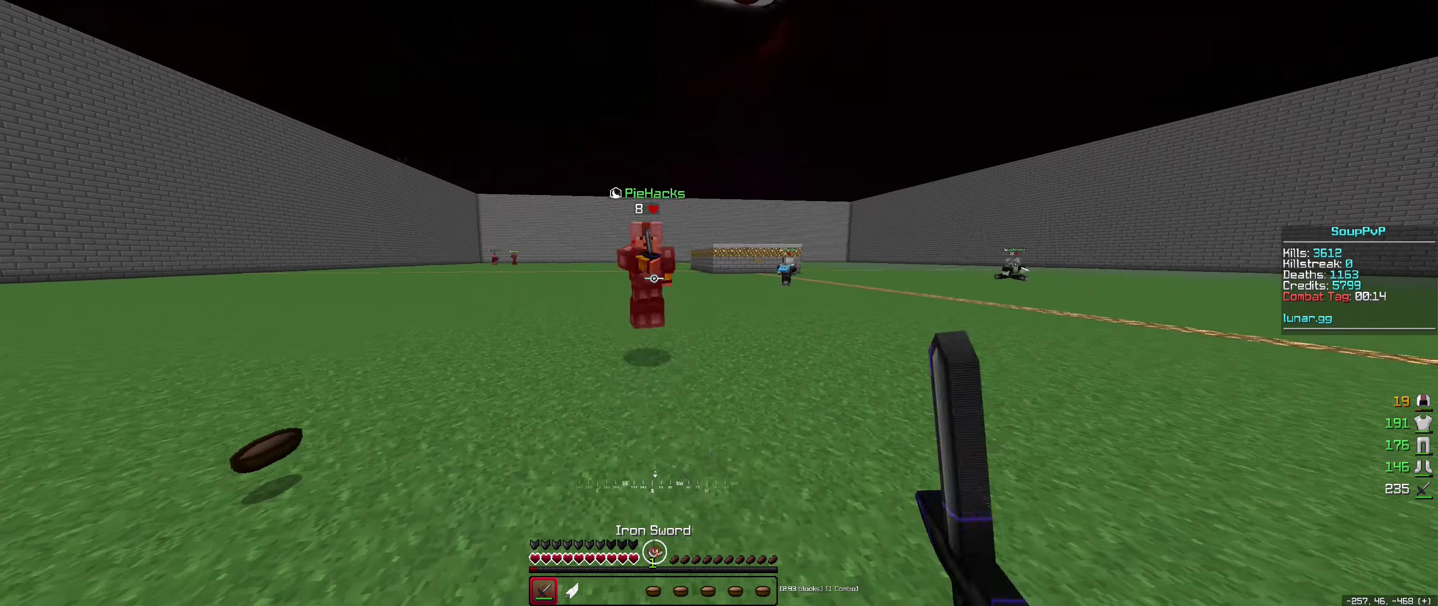
{"keys": ["left", "up"], "mouse": ["left"], "events": [[267, "right", "down"], [334, "left", "up"], [434, "left", "down"], [484, "right", "up"]]}
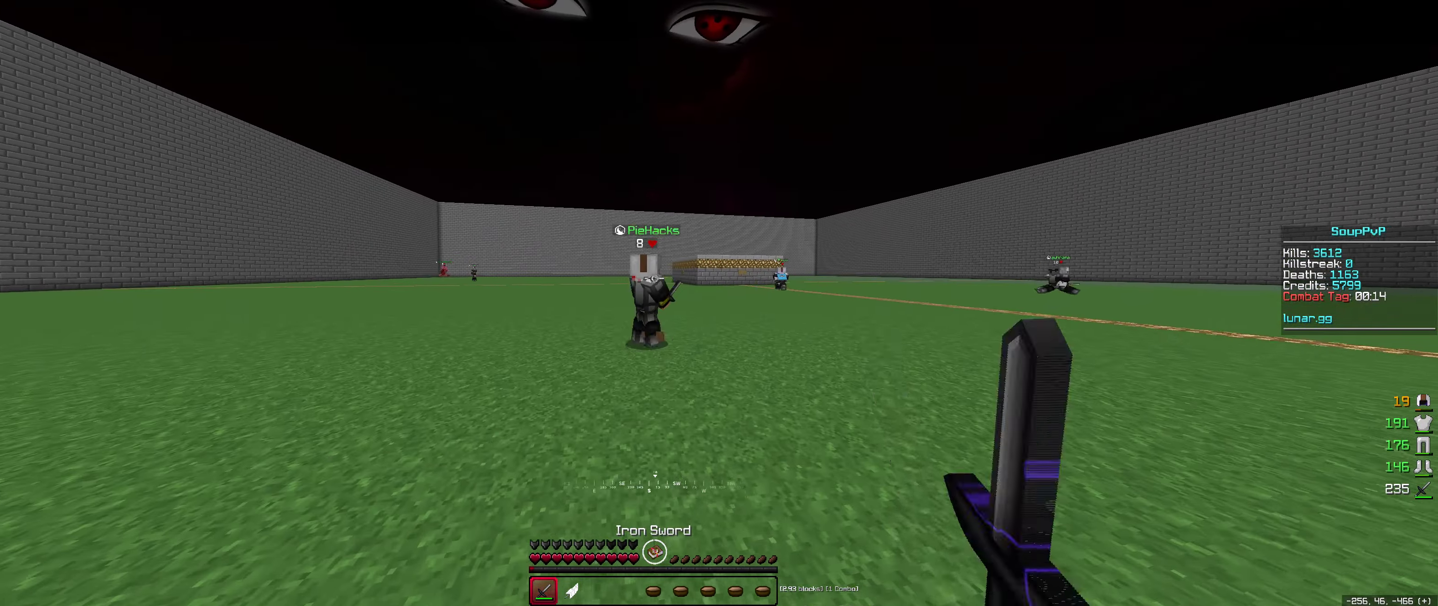
{"keys": ["up"], "mouse": ["left"], "events": [[234, "mouse_left", "up"], [317, "left", "up"], [500, "mouse_left", "down"]]}
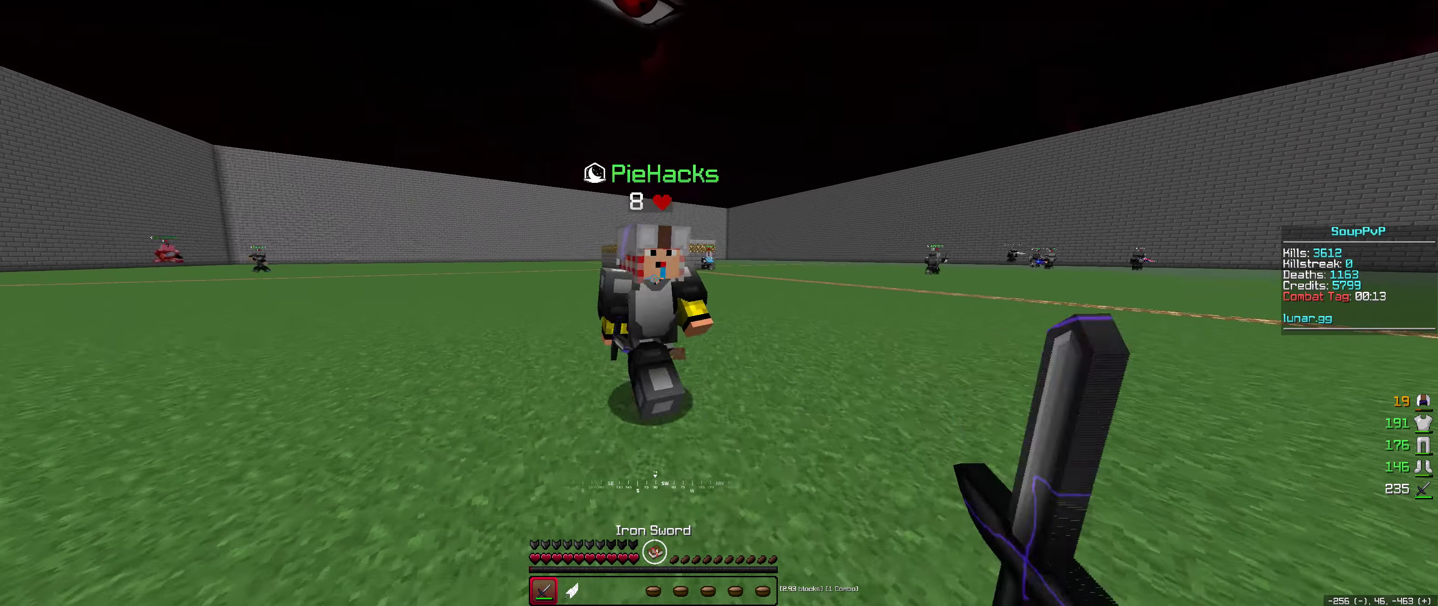
{"keys": ["left", "up"], "mouse": ["left"], "events": [[17, "left", "down"], [117, "up", "up"], [234, "up", "down"]]}
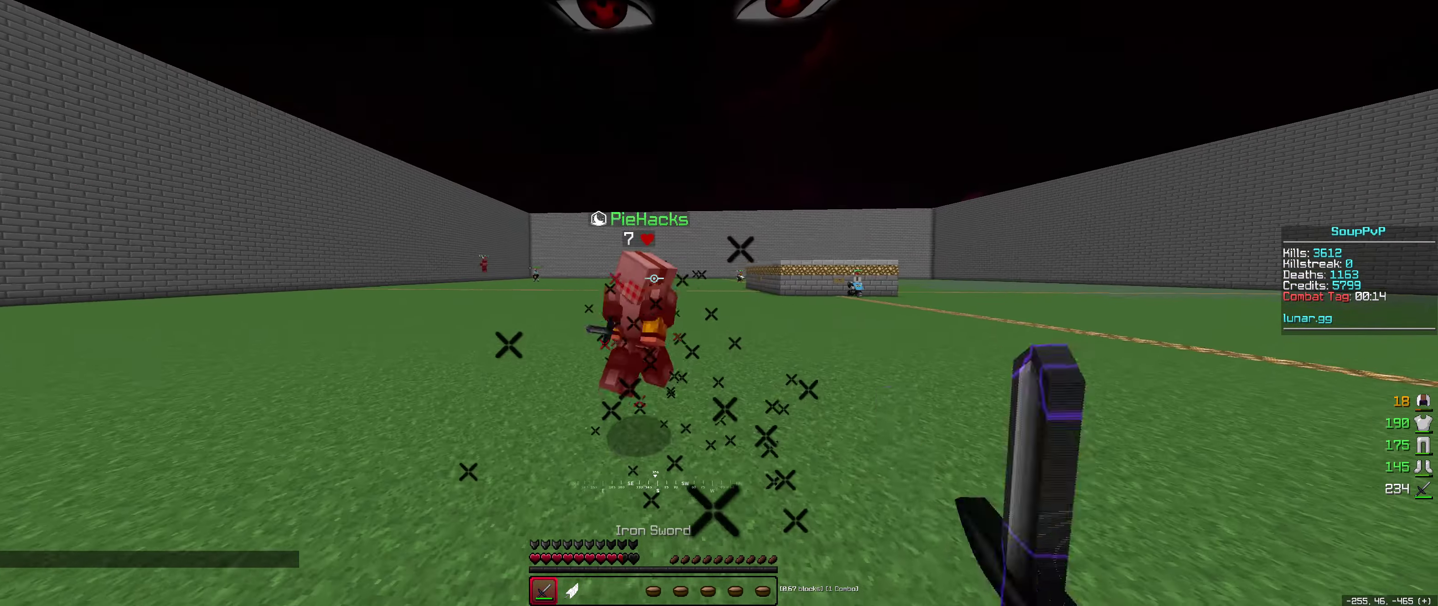
{"keys": ["up"], "mouse": ["left"], "events": [[17, "left", "up"], [250, "mouse_right", "down"], [317, "mouse_right", "up"]]}
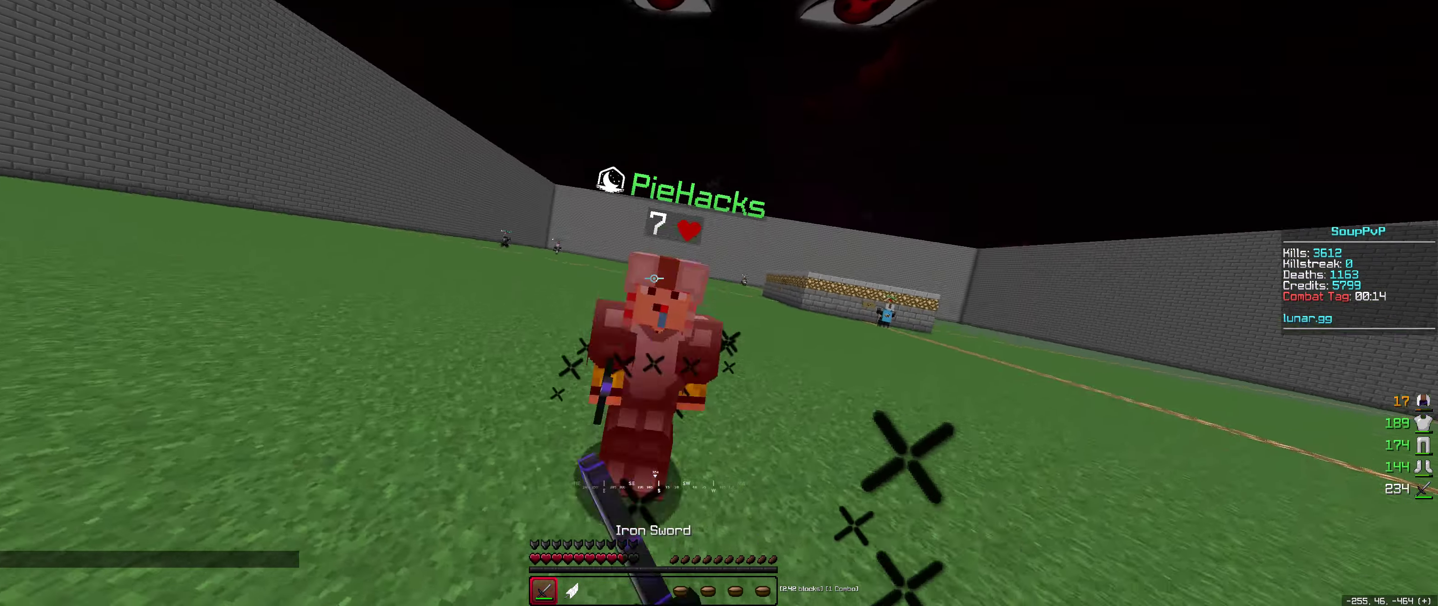
{"keys": ["up"], "mouse": ["left"], "events": [[150, "left", "down"], [367, "left", "up"]]}
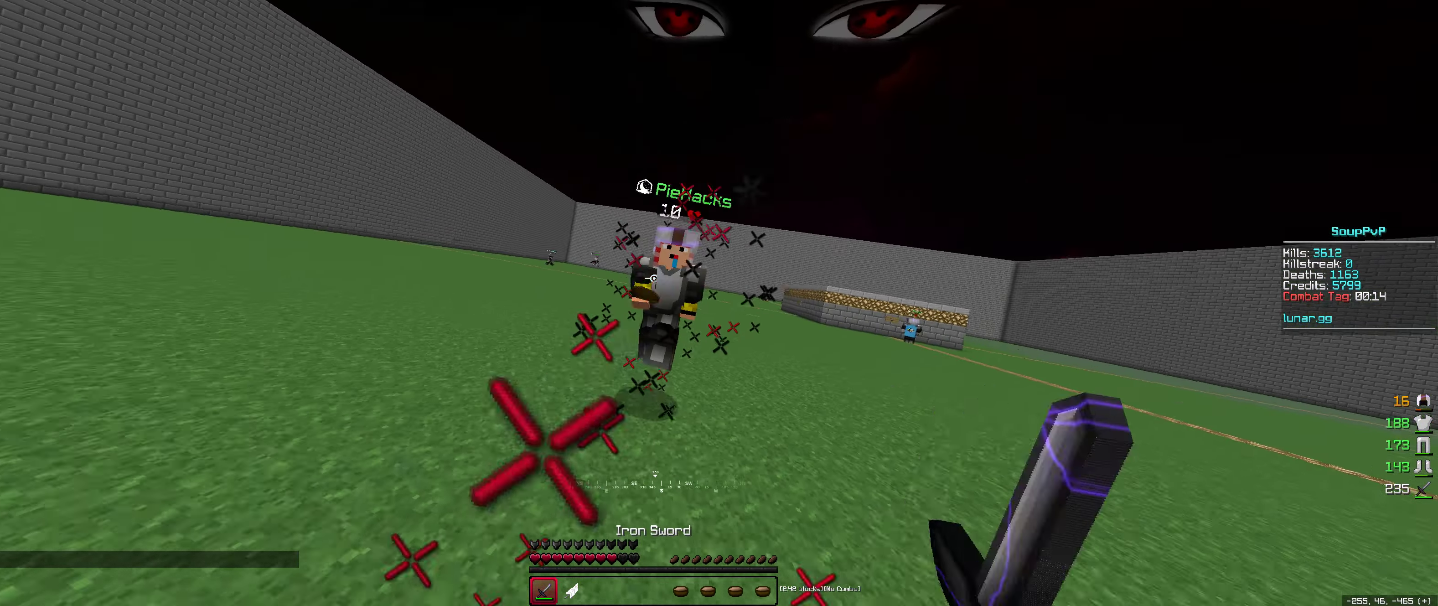
{"keys": ["up"], "mouse": ["left"], "events": [[200, "mouse_left", "up"], [267, "mouse_left", "down"], [300, "left", "down"], [417, "left", "up"]]}
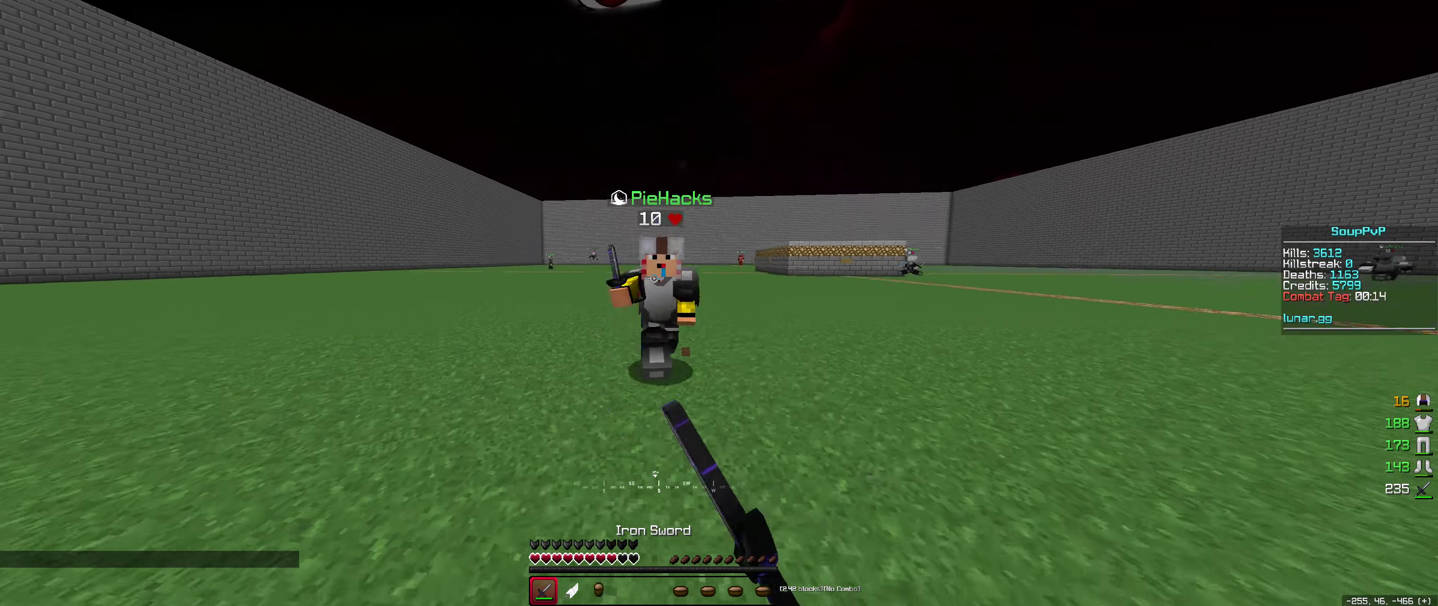
{"keys": ["up"], "mouse": ["left"], "events": [[184, "mouse_right", "down"], [267, "mouse_right", "up"]]}
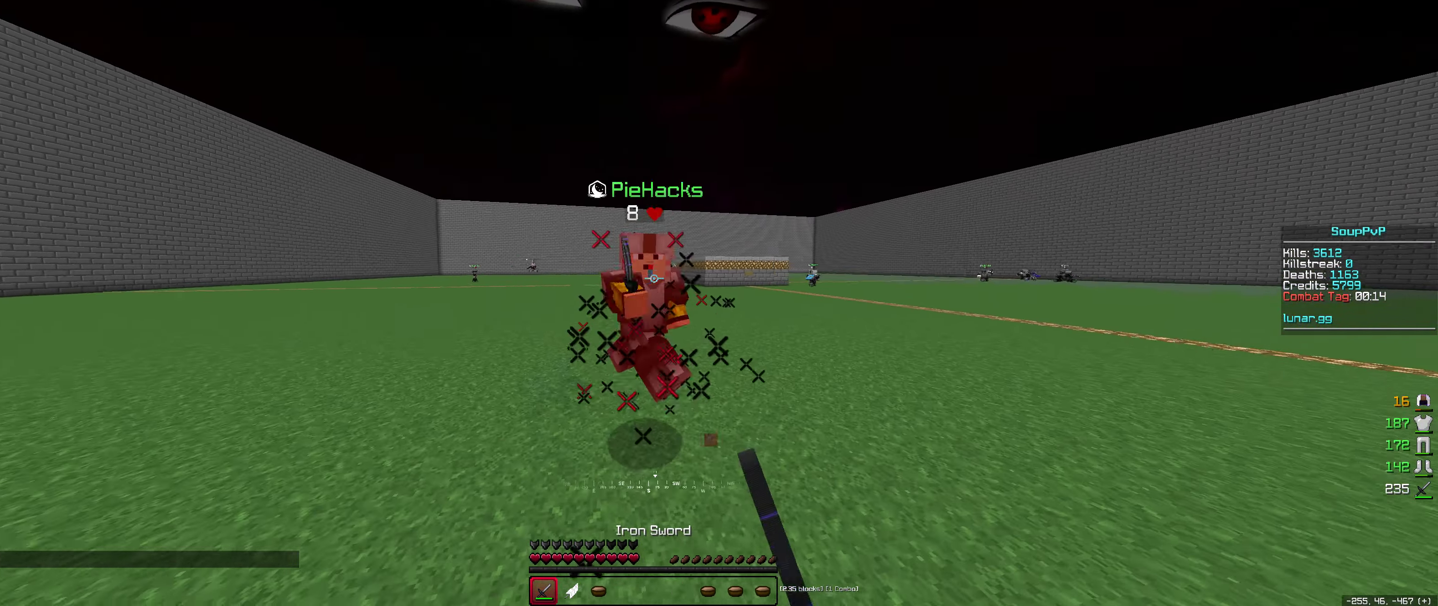
{"keys": ["left", "up"], "mouse": ["left"], "events": [[50, "left", "down"]]}
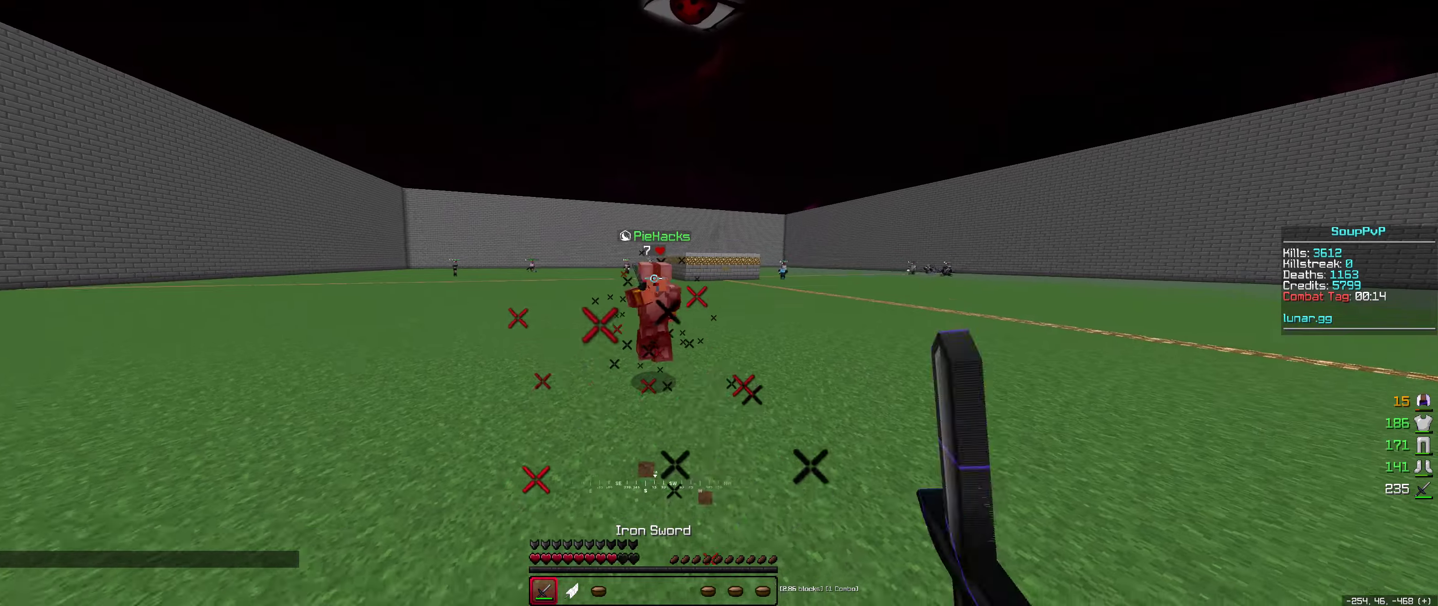
{"keys": ["up"], "mouse": ["left"], "events": [[200, "mouse_left", "up"], [383, "mouse_left", "down"], [400, "left", "up"]]}
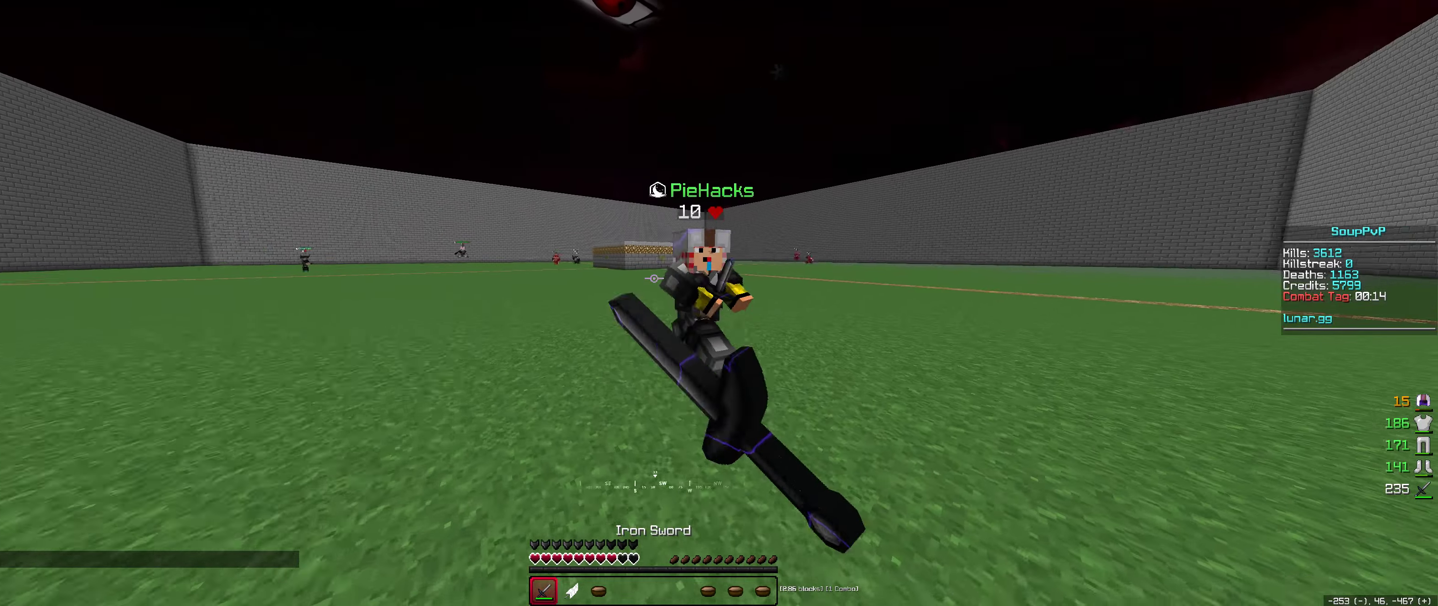
{"keys": ["up"], "mouse": ["left"], "events": []}
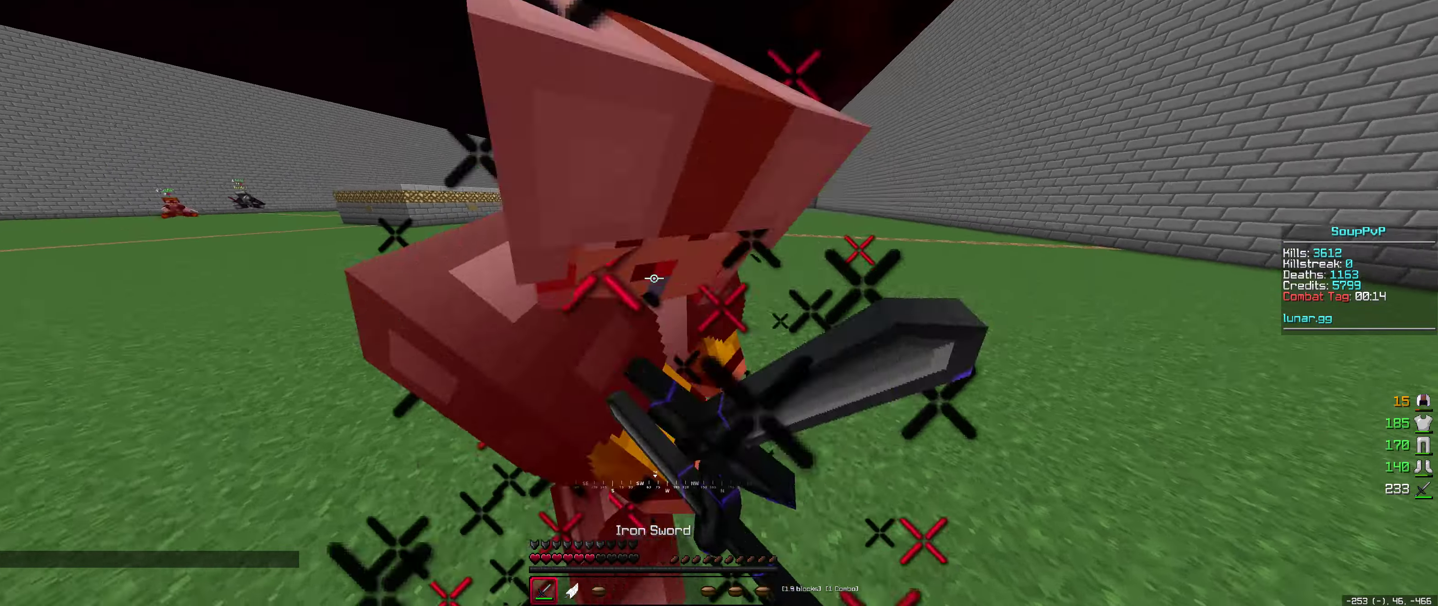
{"keys": ["up"], "mouse": ["left"], "events": [[233, "mouse_right", "down"], [333, "mouse_right", "up"]]}
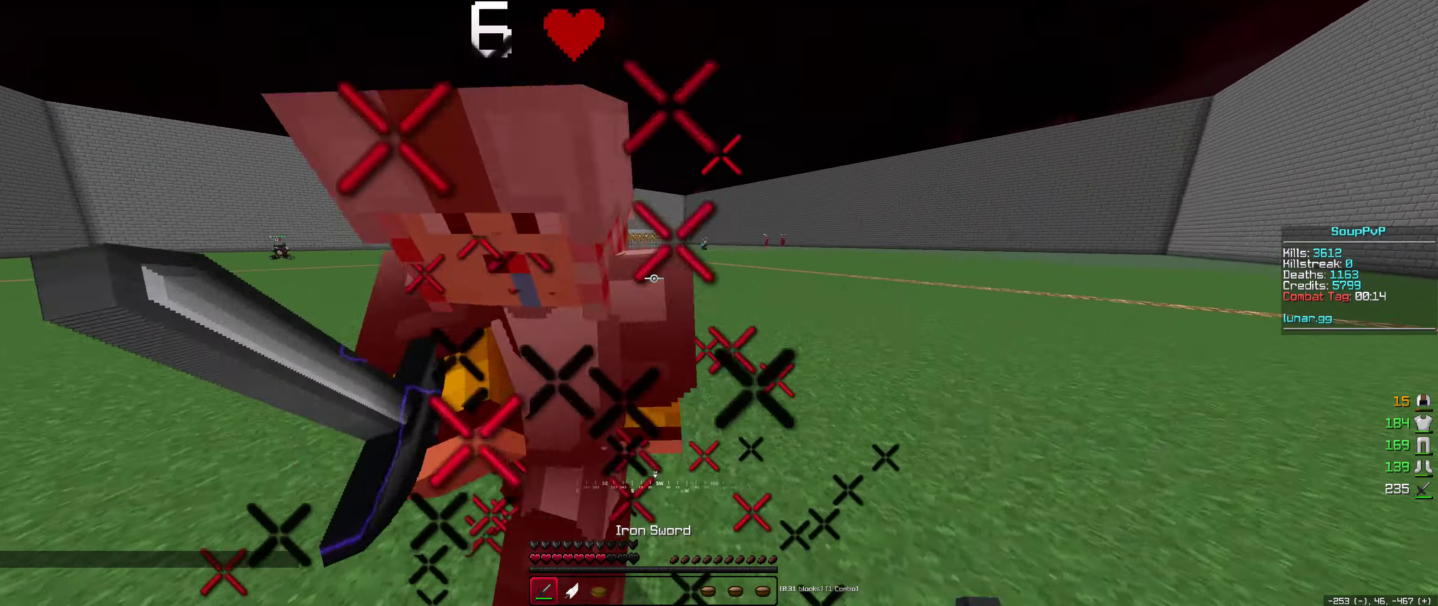
{"keys": ["up"], "mouse": ["left"], "events": [[100, "left", "down"], [283, "mouse_right", "down"], [316, "left", "up"], [350, "mouse_right", "up"]]}
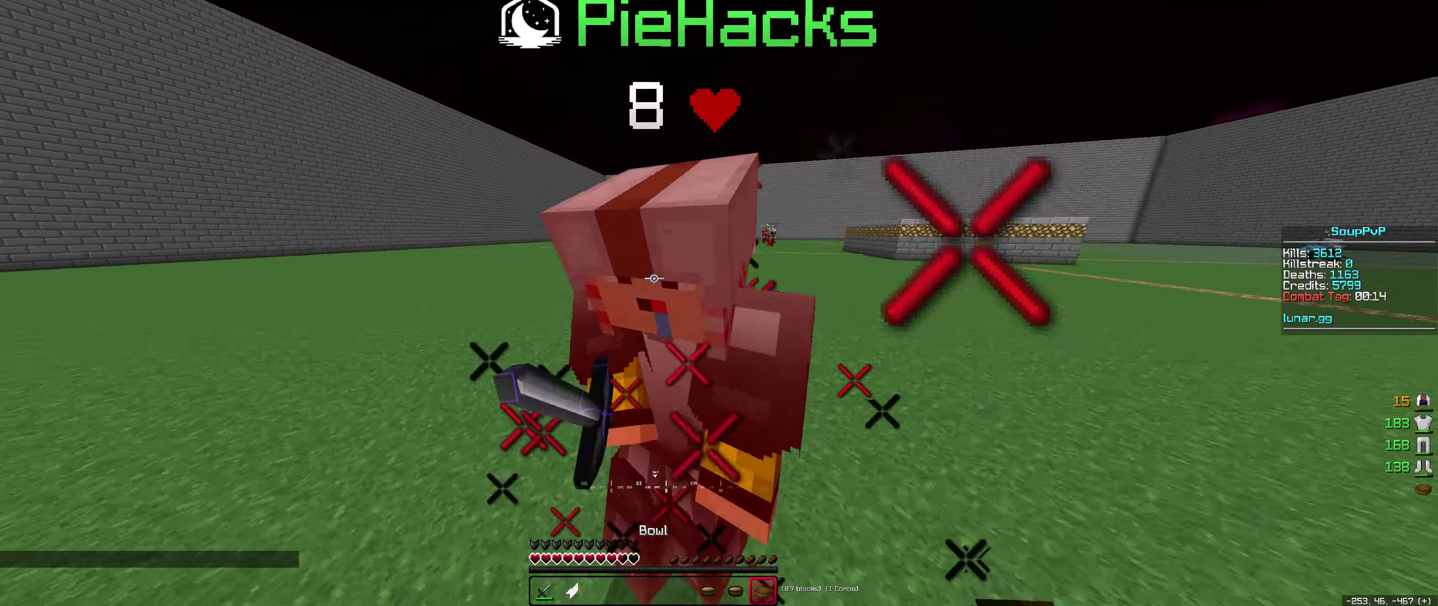
{"keys": ["left", "up"], "mouse": ["left"], "events": [[83, "mouse_left", "up"], [150, "mouse_left", "down"], [283, "left", "down"]]}
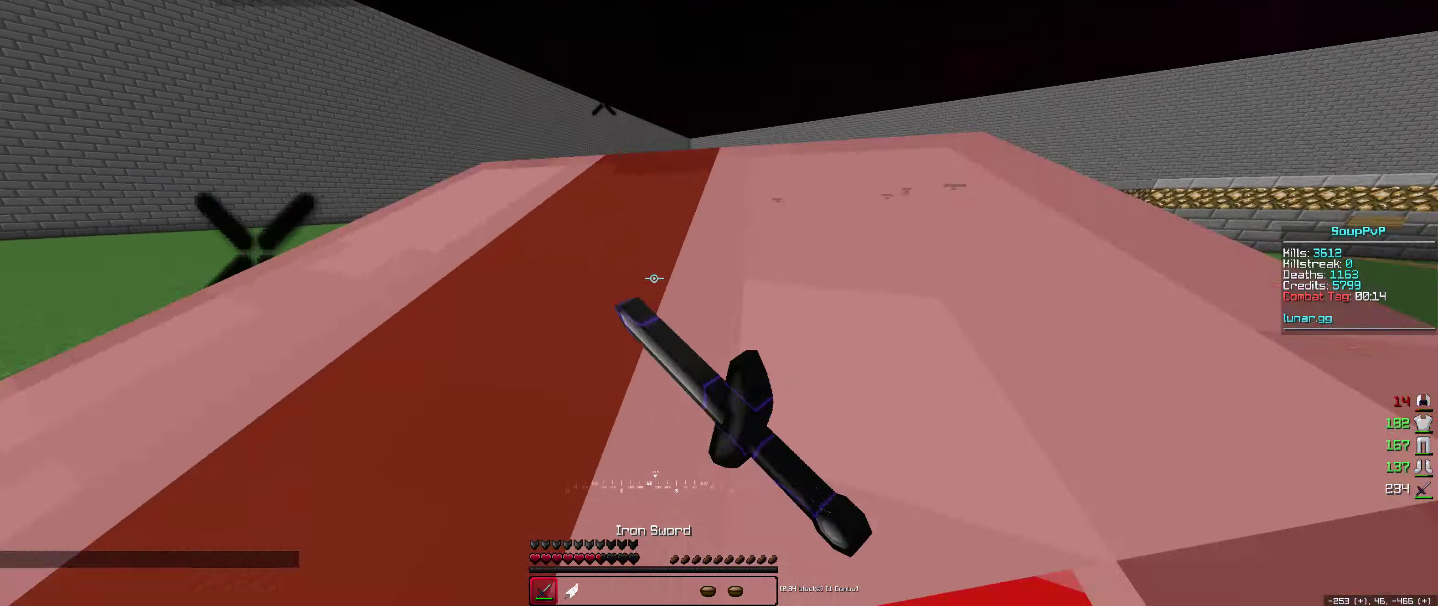
{"keys": ["up"], "mouse": [], "events": [[33, "left", "up"], [283, "mouse_right", "down"], [350, "mouse_left", "up"], [383, "mouse_right", "up"]]}
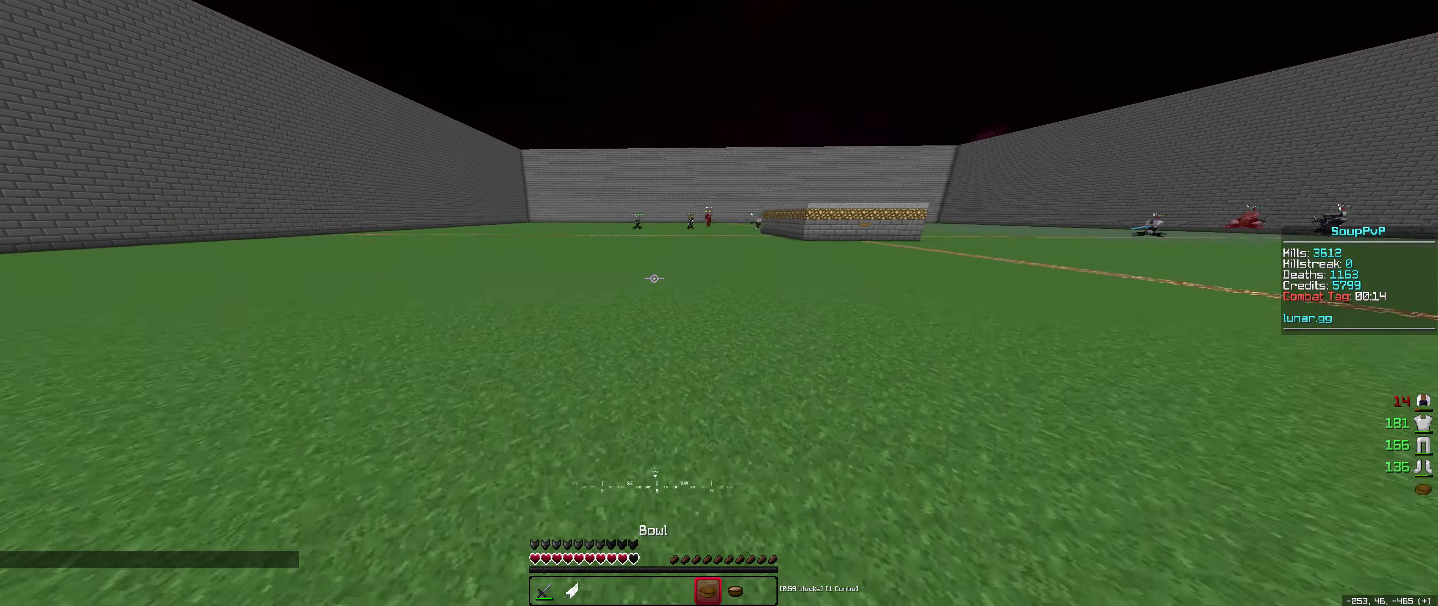
{"keys": [], "mouse": [], "events": [[150, "space", "down"], [250, "space", "up"], [250, "up", "up"]]}
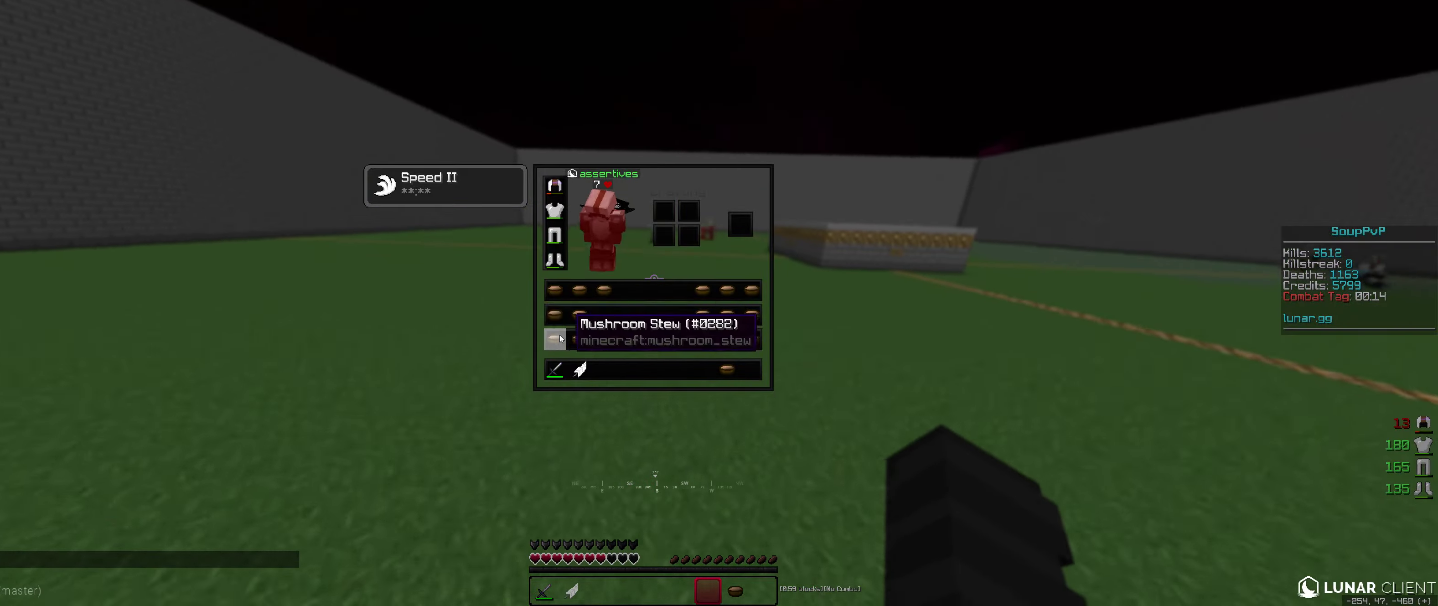
{"keys": ["up"], "mouse": ["left"], "events": [[283, "up", "down"], [350, "mouse_left", "down"], [400, "mouse_right", "down"], [483, "mouse_right", "up"]]}
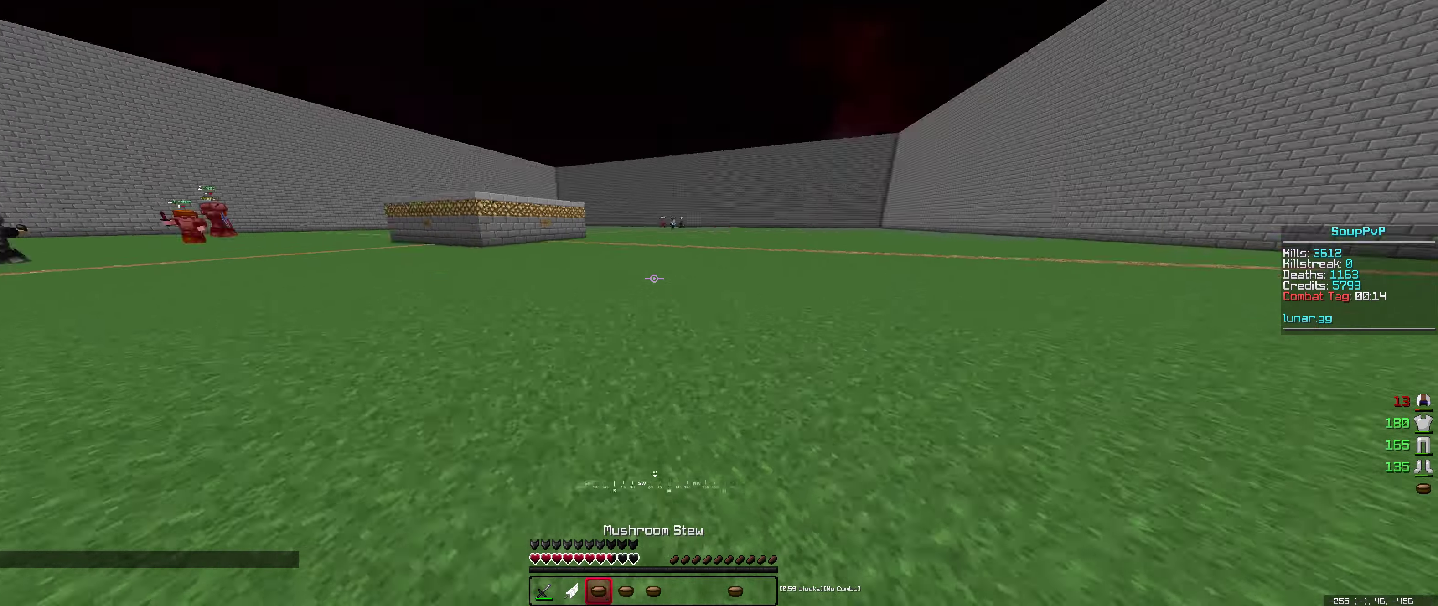
{"keys": ["left", "up"], "mouse": ["left"], "events": [[350, "left", "down"]]}